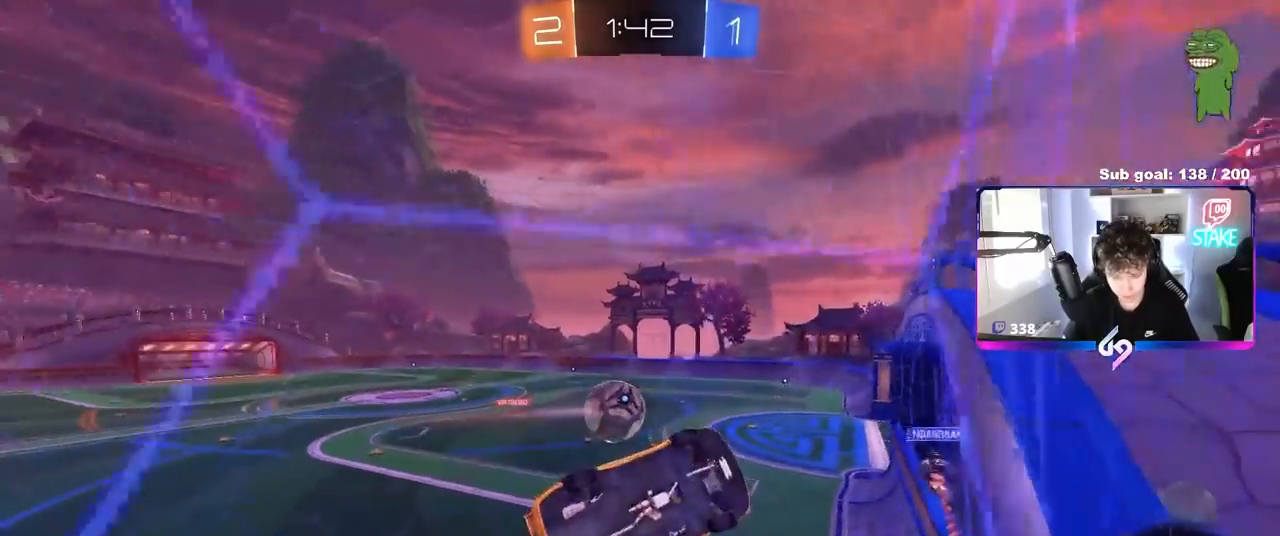
Gameplay with keyboard and mouse; each line is a JSON object with the keys and mouse buttons held at the frame after it. "events" lists presses ("down") and releases ("up") of "1", "2", "3", "4", "5", "a", "alt", "c", "caps_lock", "ctrl", "d", "e", "f", "g", "q", "r", "s", "shift", "space", "t", "tab", "v", "w", "x", "z", "mouse_left", "mouse_wheel" and "mouse_right" between this image and that frame as [ms after this image, input, new state], when the widget could be followed in between. "mouse_left", "mouse_wheel", "mouse_right" = the "left", "wheel", "right" buttons of the "mouse" list. No other keys are recorded. "wheel" means that the mouse wheel is clicked or scrolled. "mouse_move" is the direction in which the mouse moves at that frame (one of eight, or "still"), when it could be read.
{"keys": ["w"], "mouse": ["left"], "mouse_move": "up-left", "events": [[167, "w", "down"], [300, "a", "up"], [300, "d", "down"], [450, "d", "up"], [483, "mouse_left", "down"]]}
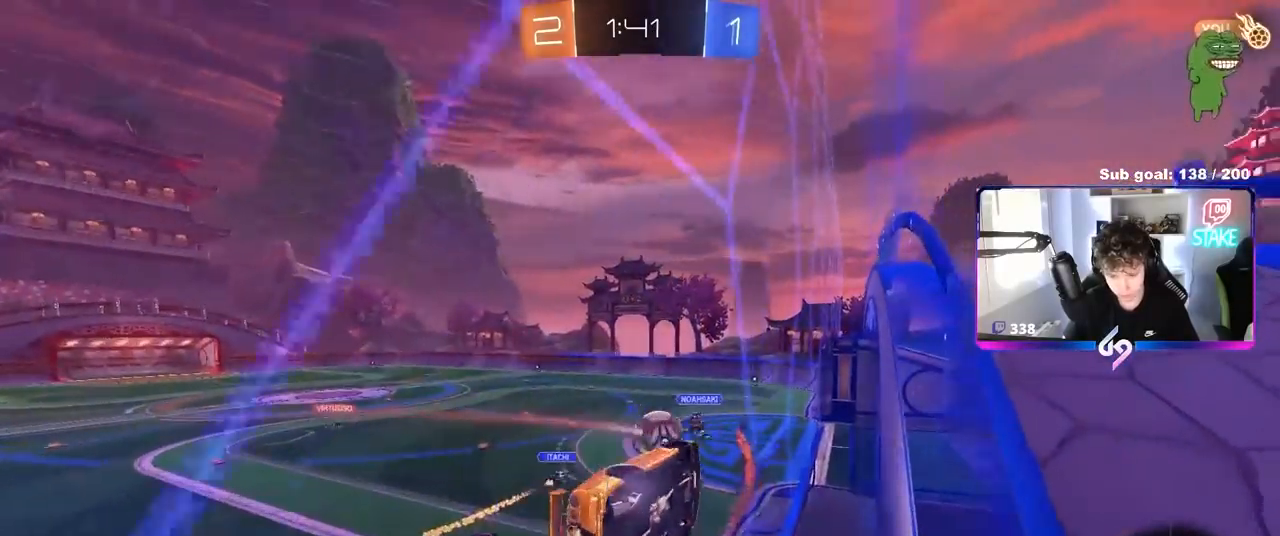
{"keys": ["d"], "mouse": [], "mouse_move": "still", "events": [[33, "a", "down"], [83, "mouse_right", "down"], [133, "w", "up"], [183, "a", "up"], [183, "d", "down"], [233, "mouse_right", "up"], [283, "s", "down"], [283, "shift", "down"], [450, "shift", "up"], [500, "mouse_left", "up"], [500, "s", "up"]]}
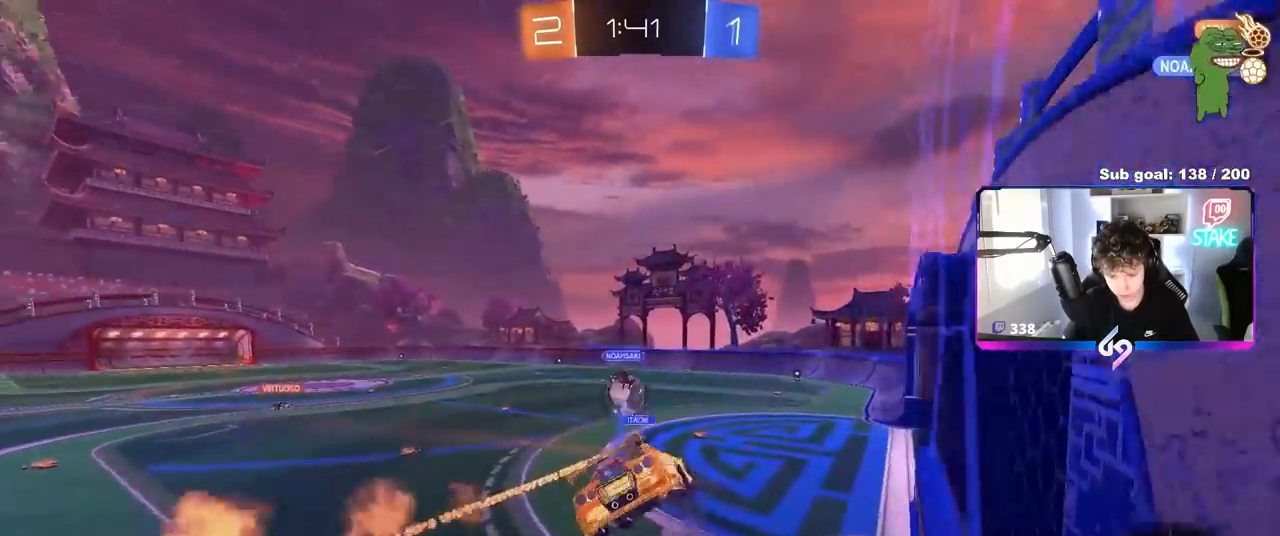
{"keys": ["w"], "mouse": ["left", "right"], "mouse_move": "up", "events": [[50, "d", "up"], [200, "a", "down"], [200, "s", "down"], [200, "shift", "down"], [250, "a", "up"], [250, "s", "up"], [250, "shift", "up"], [300, "d", "down"], [333, "d", "up"], [433, "w", "down"], [483, "mouse_left", "down"], [483, "mouse_right", "down"]]}
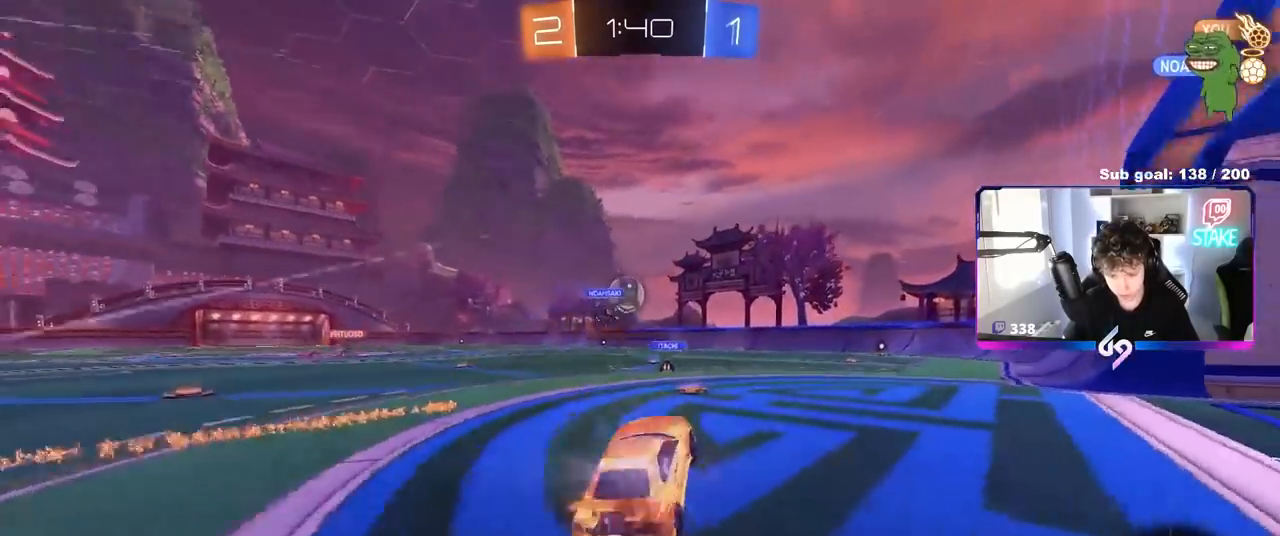
{"keys": ["w"], "mouse": [], "mouse_move": "still", "events": [[67, "a", "down"], [117, "mouse_right", "up"], [200, "a", "up"], [200, "mouse_left", "up"]]}
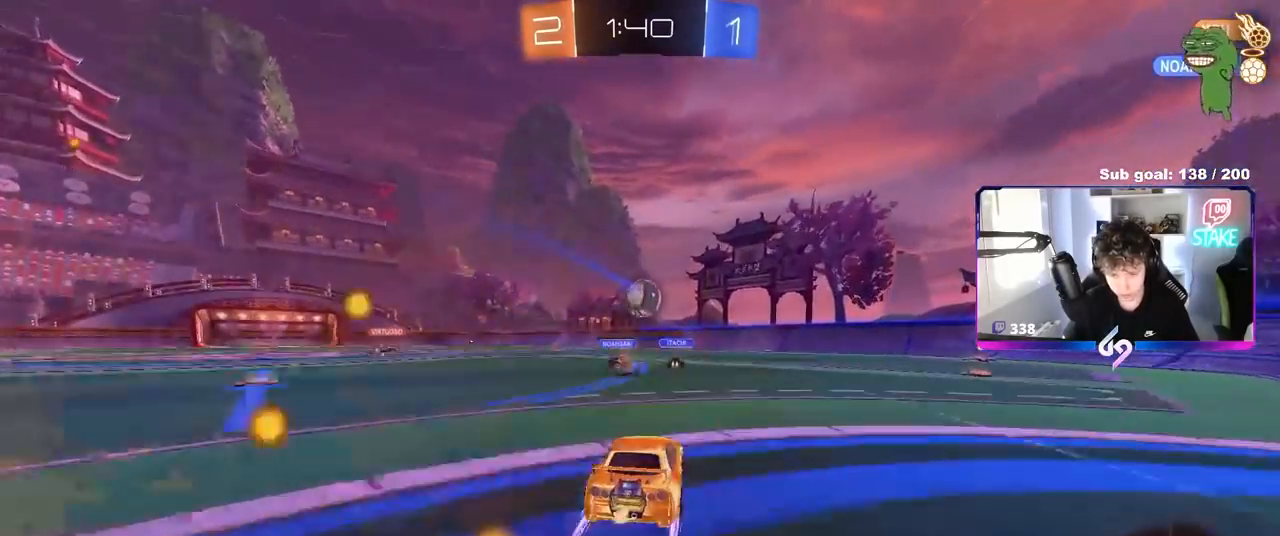
{"keys": ["w"], "mouse": [], "mouse_move": "still", "events": [[133, "a", "down"], [233, "a", "up"]]}
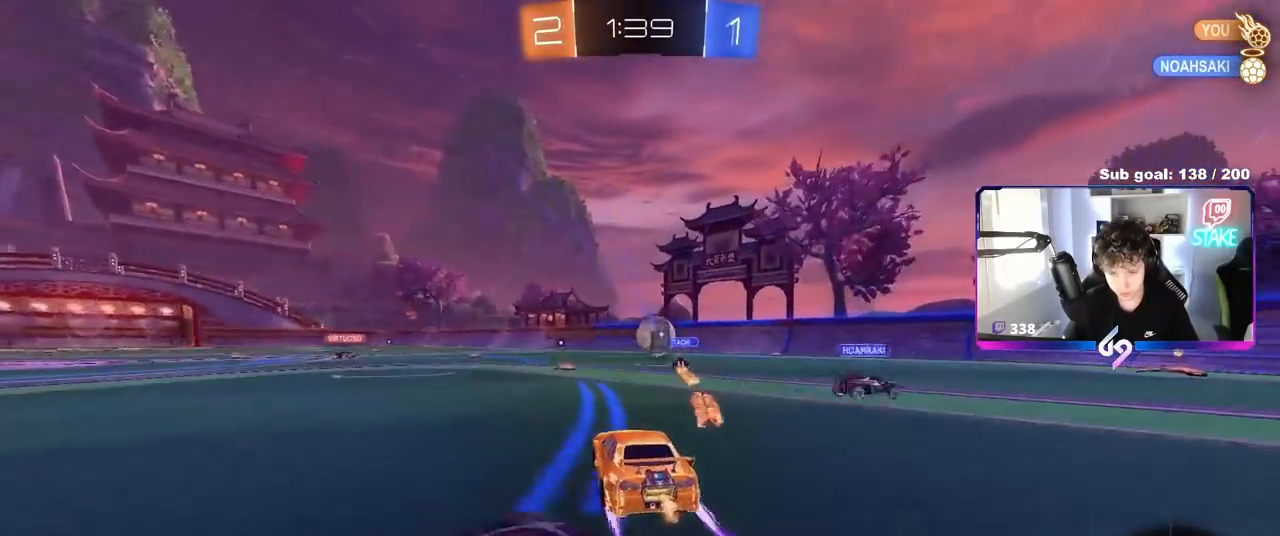
{"keys": ["a", "w"], "mouse": [], "mouse_move": "still", "events": [[333, "a", "down"]]}
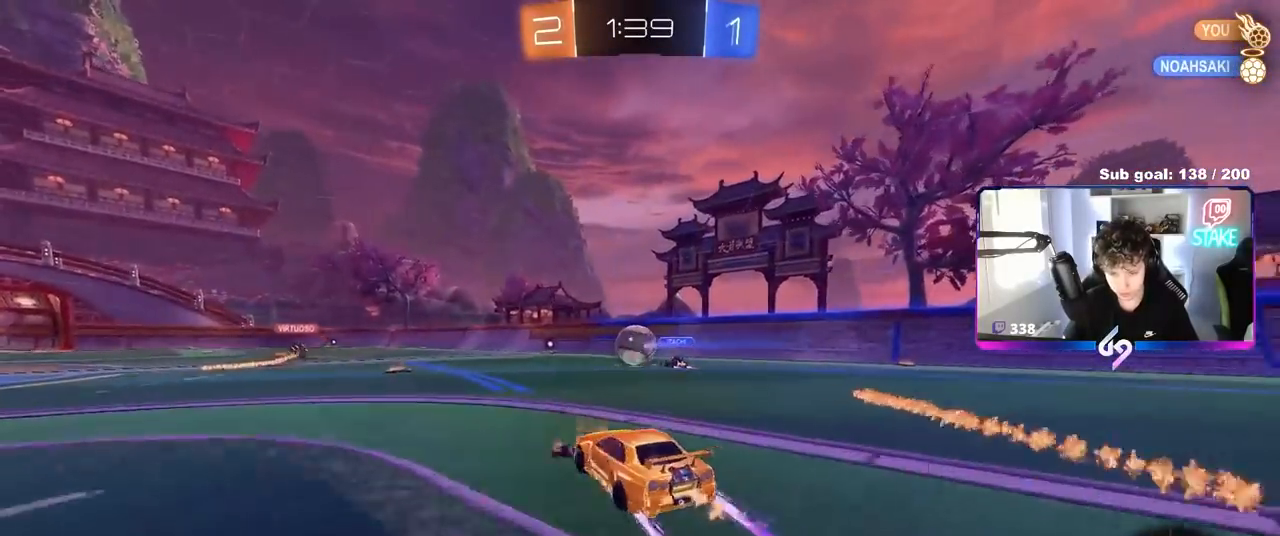
{"keys": ["w"], "mouse": [], "mouse_move": "still", "events": [[17, "a", "up"], [67, "mouse_left", "down"], [217, "mouse_left", "up"], [250, "a", "down"], [300, "a", "up"]]}
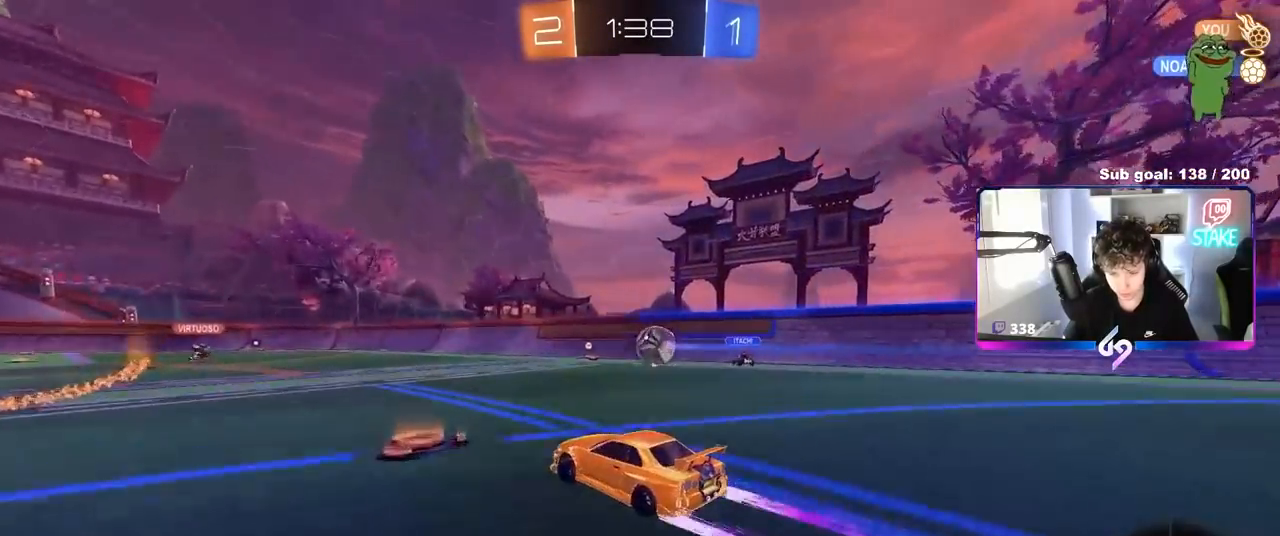
{"keys": ["w"], "mouse": [], "mouse_move": "still", "events": [[217, "d", "down"], [367, "d", "up"]]}
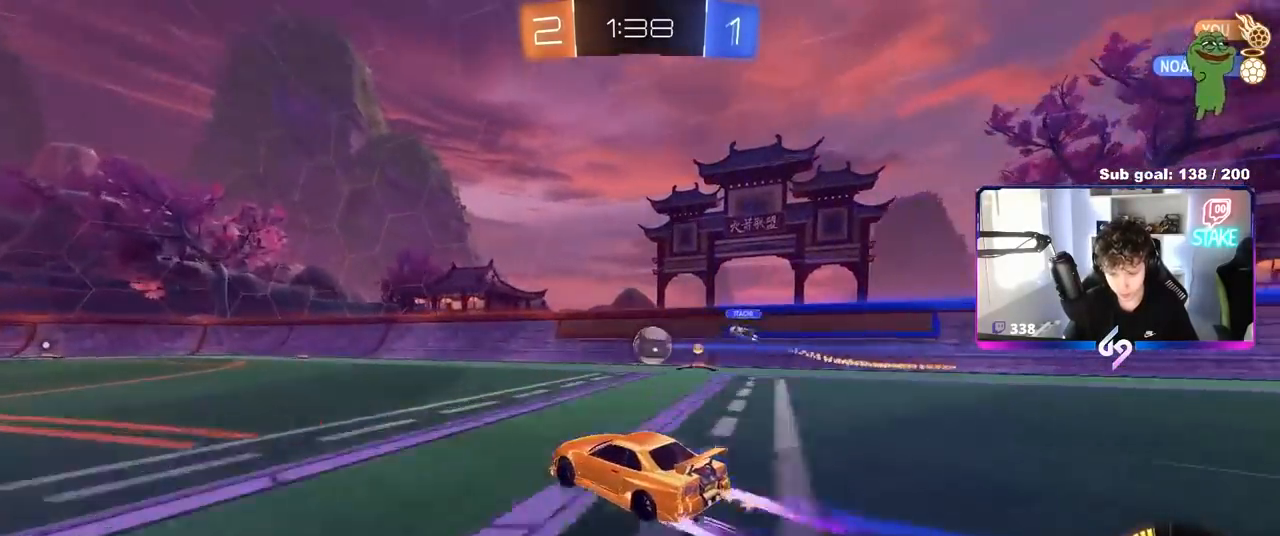
{"keys": ["d", "w"], "mouse": [], "mouse_move": "still", "events": [[50, "a", "down"], [183, "a", "up"], [283, "d", "down"], [383, "d", "up"], [467, "d", "down"]]}
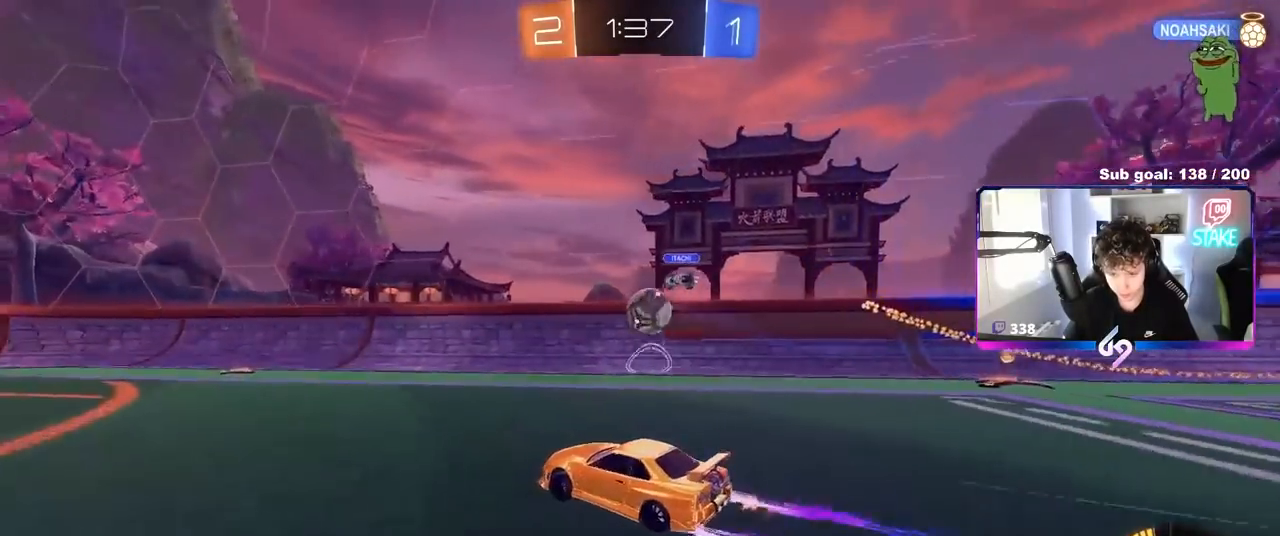
{"keys": ["w"], "mouse": ["left"], "mouse_move": "still", "events": [[117, "d", "up"], [117, "mouse_left", "down"], [200, "a", "down"], [300, "mouse_left", "up"], [350, "a", "up"], [483, "mouse_left", "down"]]}
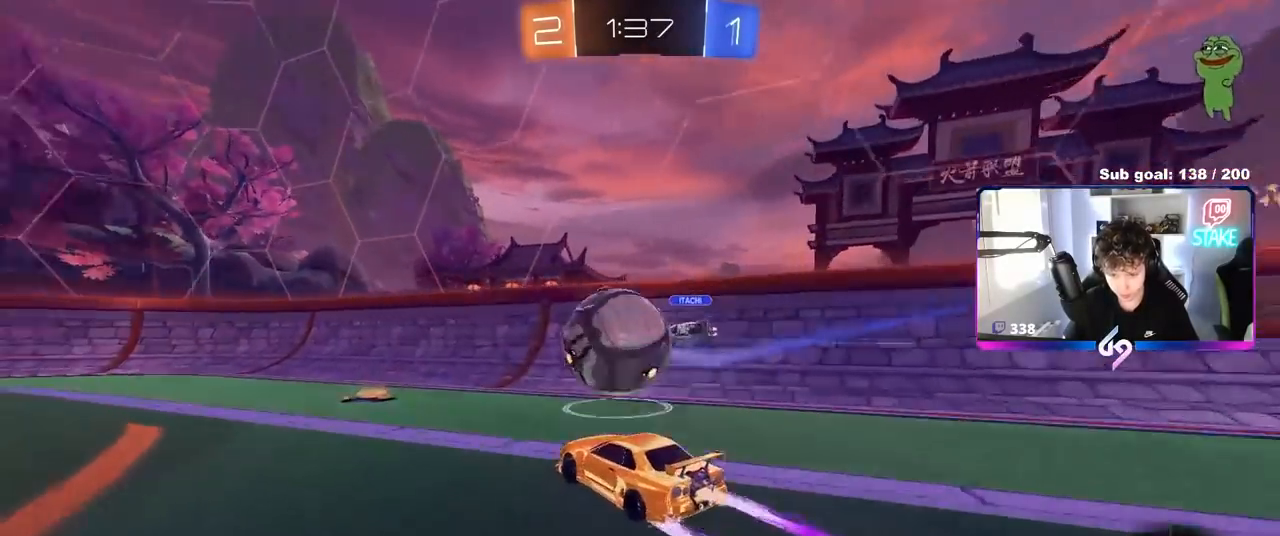
{"keys": ["a", "space", "w"], "mouse": [], "mouse_move": "still", "events": [[133, "a", "down"], [283, "a", "up"], [317, "d", "down"], [317, "mouse_left", "up"], [417, "a", "down"], [417, "d", "up"], [417, "space", "down"]]}
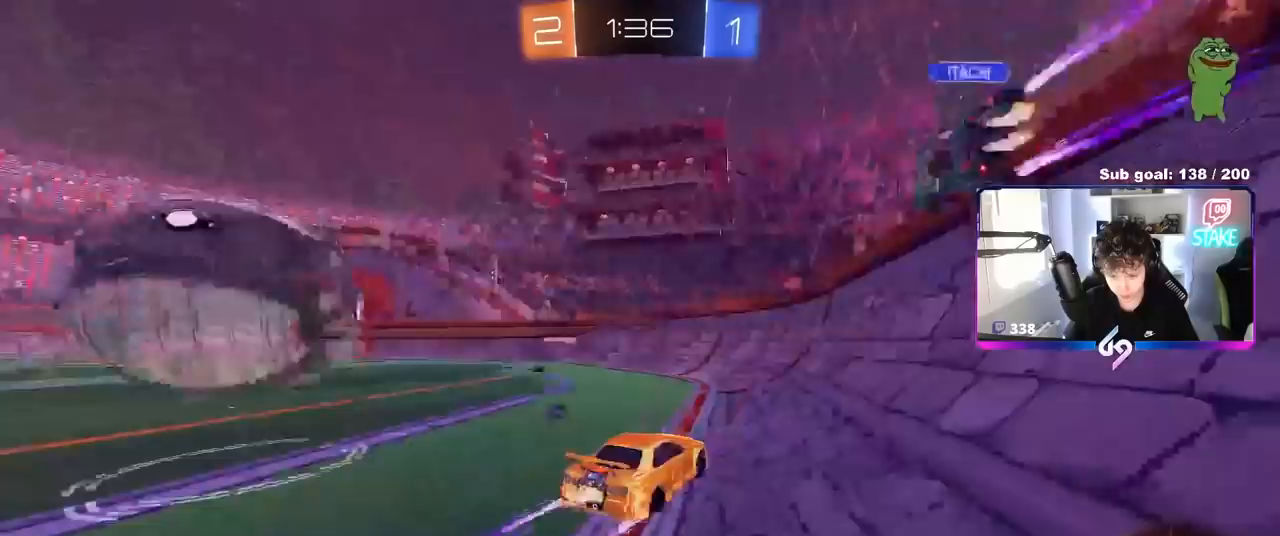
{"keys": ["d", "w"], "mouse": ["left"], "mouse_move": "still", "events": [[17, "mouse_left", "down"], [67, "a", "up"], [100, "space", "up"], [150, "d", "down"], [283, "a", "down"], [283, "d", "up"], [283, "shift", "down"], [383, "shift", "up"], [467, "a", "up"], [467, "d", "down"]]}
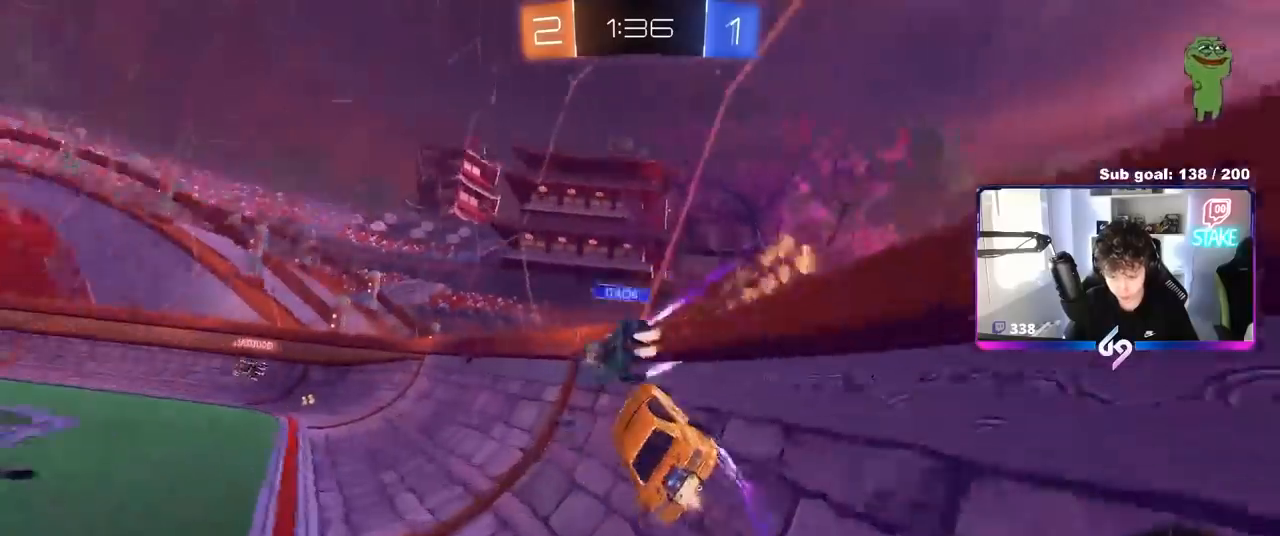
{"keys": ["d", "w"], "mouse": [], "mouse_move": "still", "events": [[67, "a", "down"], [67, "d", "up"], [350, "a", "up"], [350, "mouse_left", "up"], [400, "d", "down"]]}
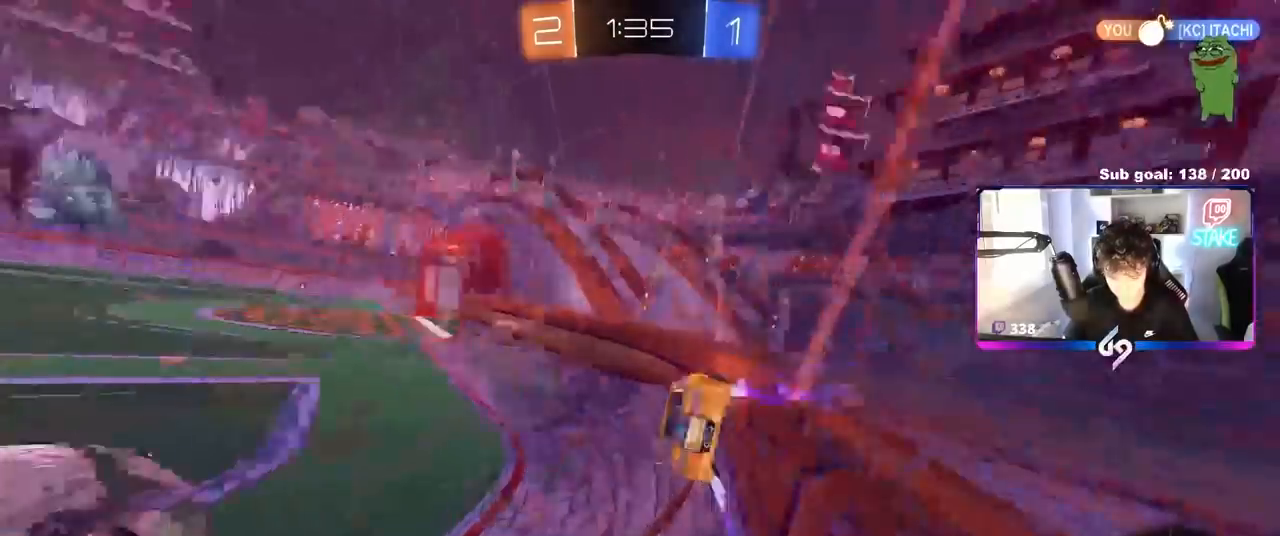
{"keys": ["d", "s"], "mouse": [], "mouse_move": "still", "events": [[33, "d", "up"], [33, "space", "down"], [33, "w", "up"], [83, "a", "down"], [133, "s", "down"], [167, "space", "up"], [283, "a", "up"], [283, "d", "down"]]}
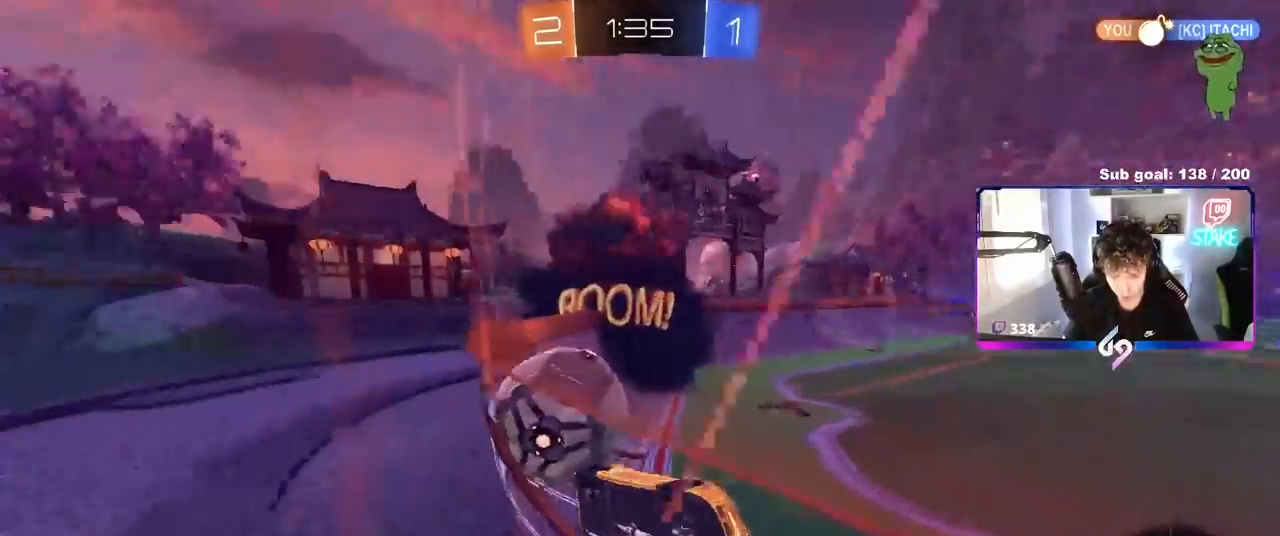
{"keys": ["d", "w"], "mouse": [], "mouse_move": "still", "events": [[100, "s", "up"], [200, "w", "down"], [283, "shift", "down"], [433, "shift", "up"]]}
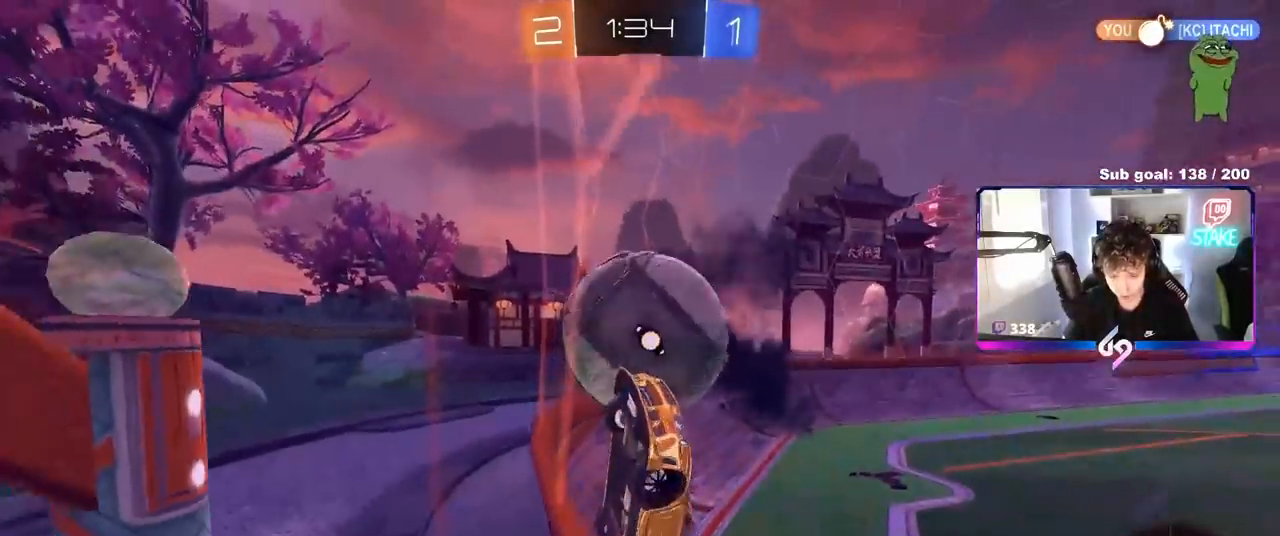
{"keys": ["d", "w"], "mouse": [], "mouse_move": "still", "events": [[250, "shift", "down"], [350, "shift", "up"], [400, "shift", "down"], [483, "shift", "up"]]}
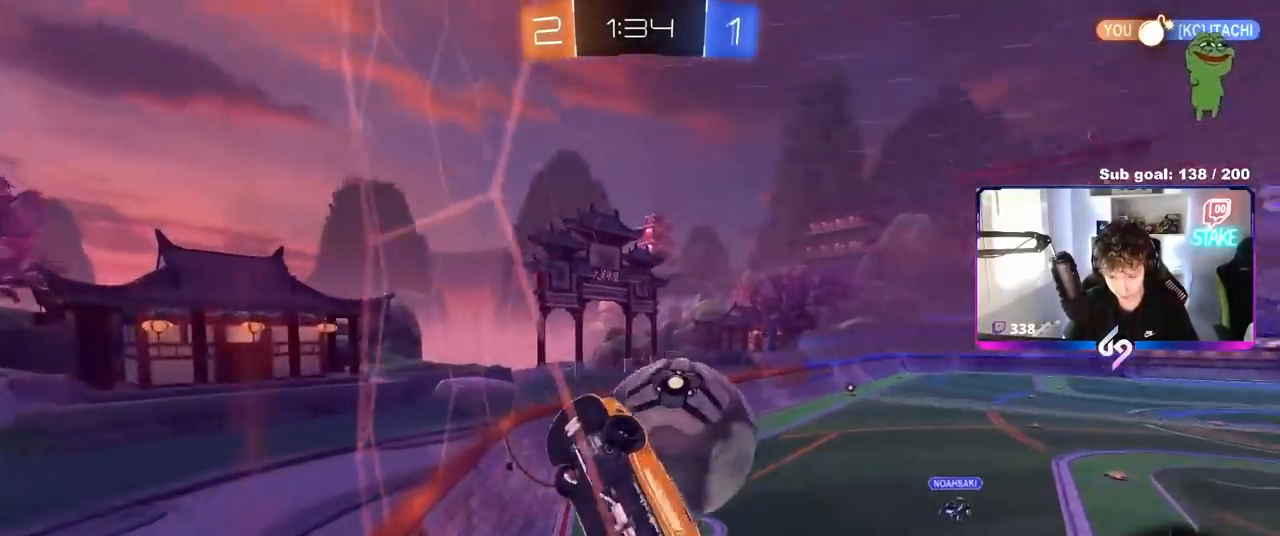
{"keys": ["d", "s", "shift"], "mouse": ["left"], "mouse_move": "up", "events": [[133, "s", "down"], [133, "w", "up"], [233, "mouse_right", "down"], [417, "shift", "down"], [500, "mouse_left", "down"], [500, "mouse_right", "up"]]}
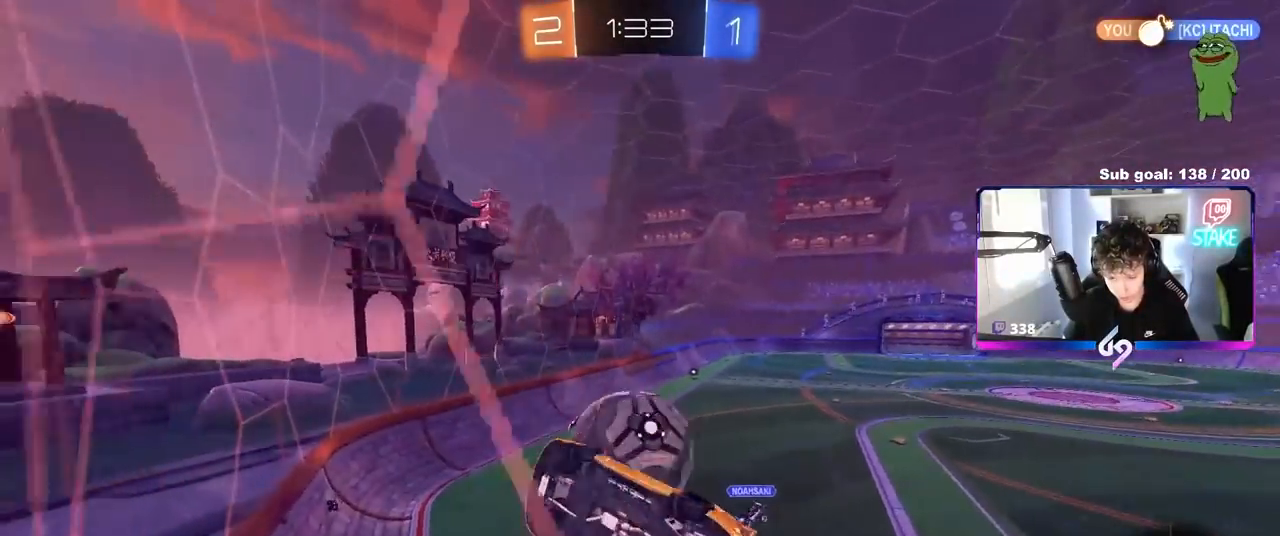
{"keys": ["a", "s", "shift"], "mouse": ["left"], "mouse_move": "still", "events": [[50, "s", "up"], [100, "d", "up"], [150, "a", "down"], [383, "s", "down"]]}
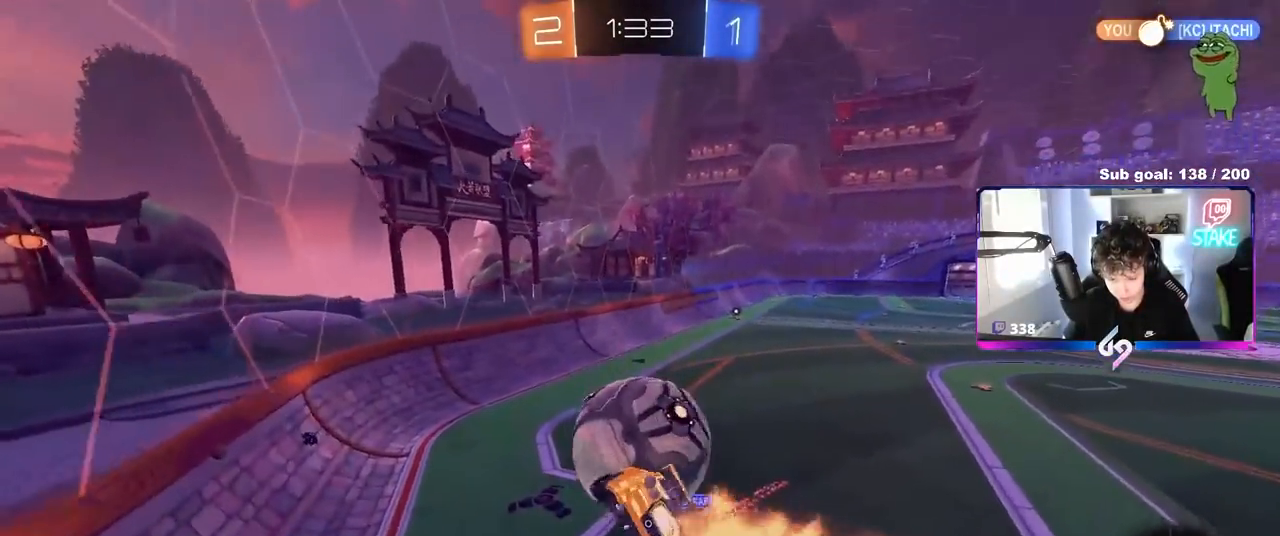
{"keys": ["shift"], "mouse": [], "mouse_move": "up", "events": [[67, "a", "up"], [67, "s", "up"], [150, "w", "down"], [200, "mouse_right", "down"], [400, "mouse_left", "up"], [400, "mouse_right", "up"], [450, "w", "up"]]}
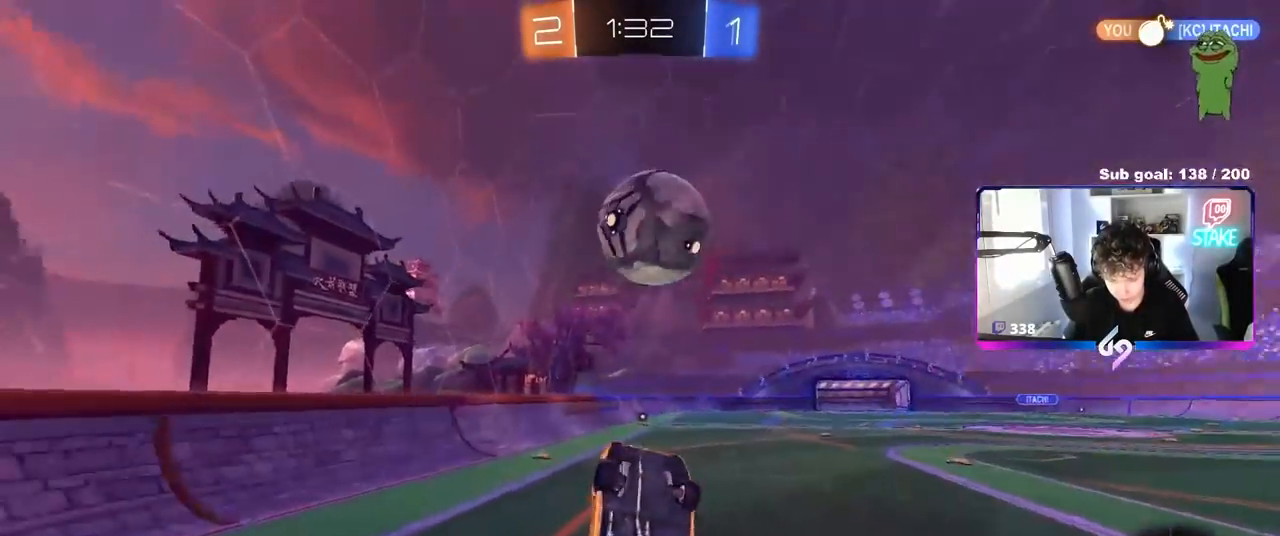
{"keys": ["d", "w"], "mouse": [], "mouse_move": "left", "events": [[50, "shift", "up"], [83, "w", "down"], [467, "d", "down"]]}
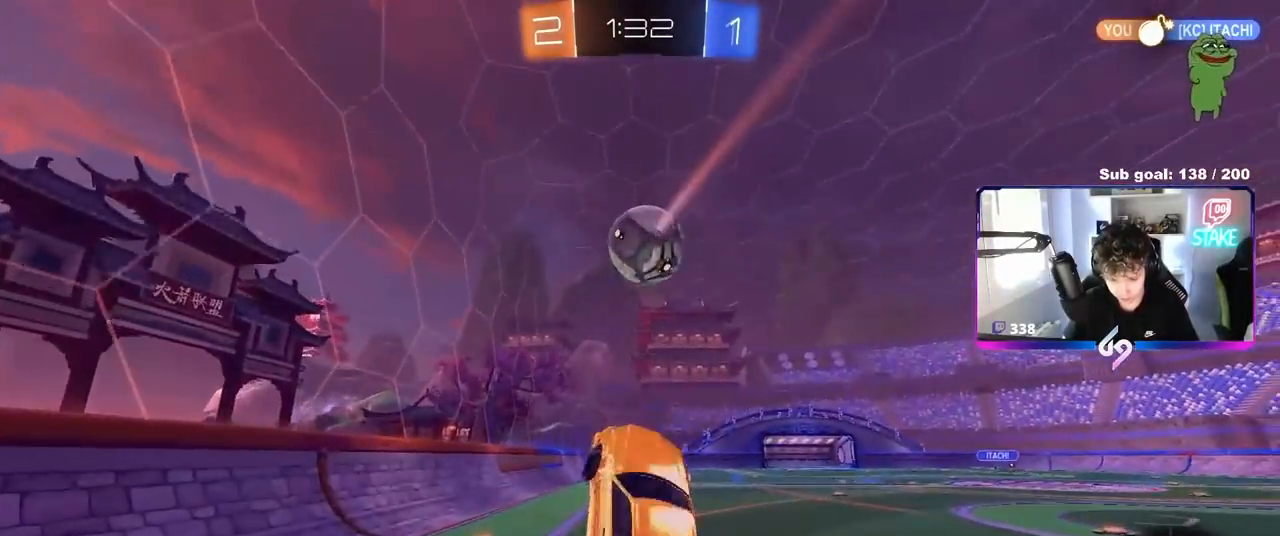
{"keys": ["w"], "mouse": ["left"], "mouse_move": "still", "events": [[50, "d", "up"], [100, "w", "up"], [150, "a", "down"], [200, "mouse_left", "down"], [283, "a", "up"], [483, "w", "down"]]}
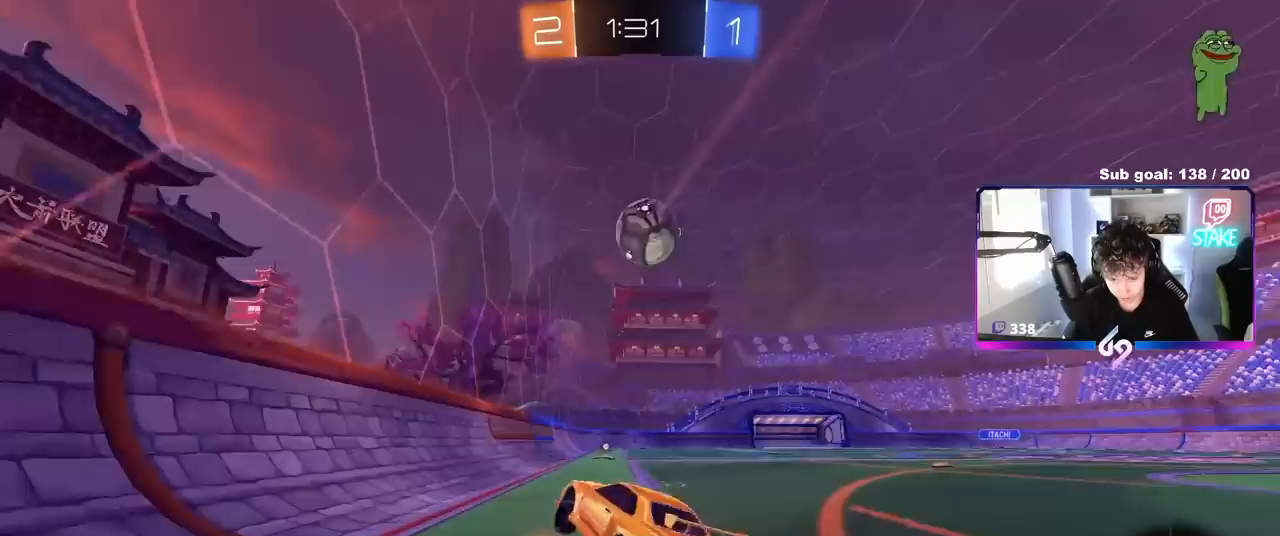
{"keys": ["d", "w"], "mouse": [], "mouse_move": "still", "events": [[17, "a", "down"], [67, "a", "up"], [200, "d", "down"], [350, "d", "up"], [400, "mouse_left", "up"], [433, "d", "down"]]}
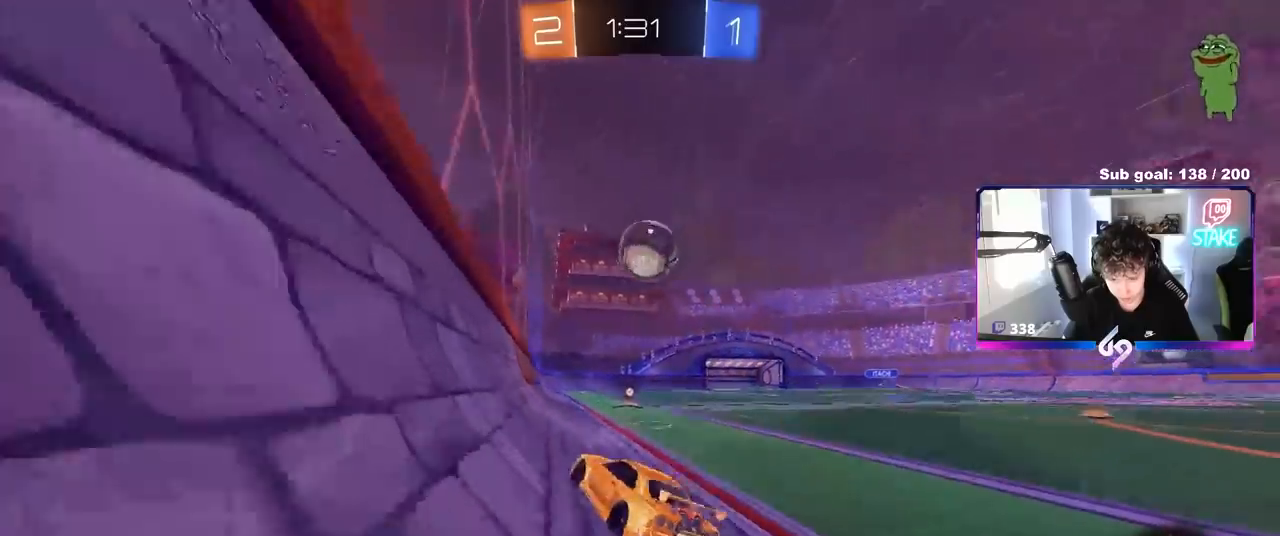
{"keys": [], "mouse": [], "mouse_move": "still", "events": [[267, "d", "up"], [367, "a", "down"], [417, "a", "up"], [417, "w", "up"]]}
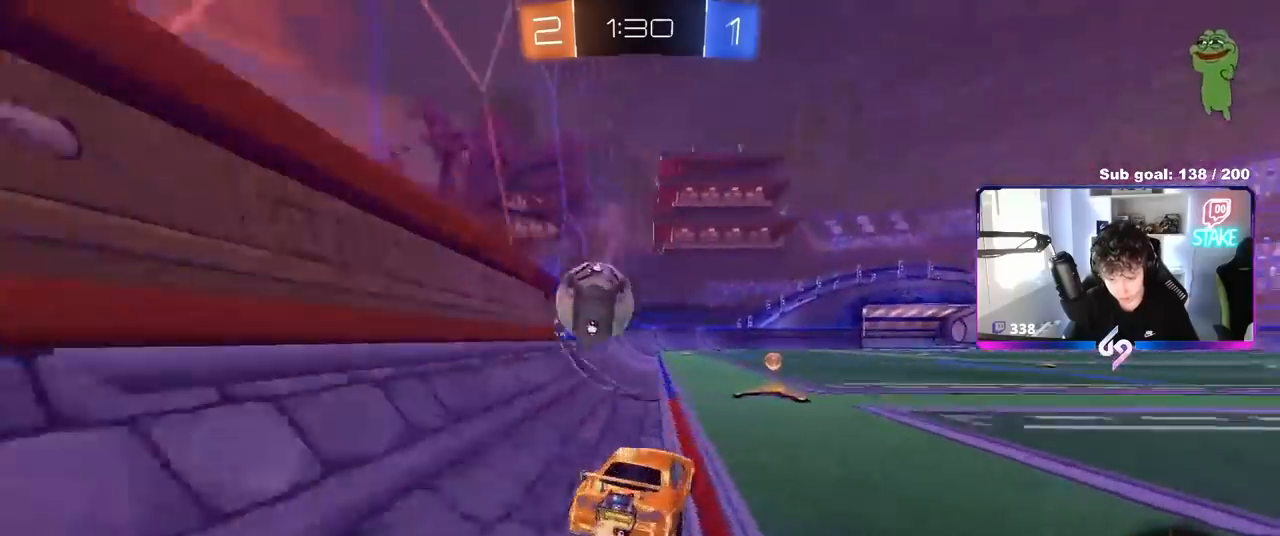
{"keys": [], "mouse": [], "mouse_move": "still", "events": [[150, "a", "down"], [233, "a", "up"], [283, "d", "down"], [433, "d", "up"]]}
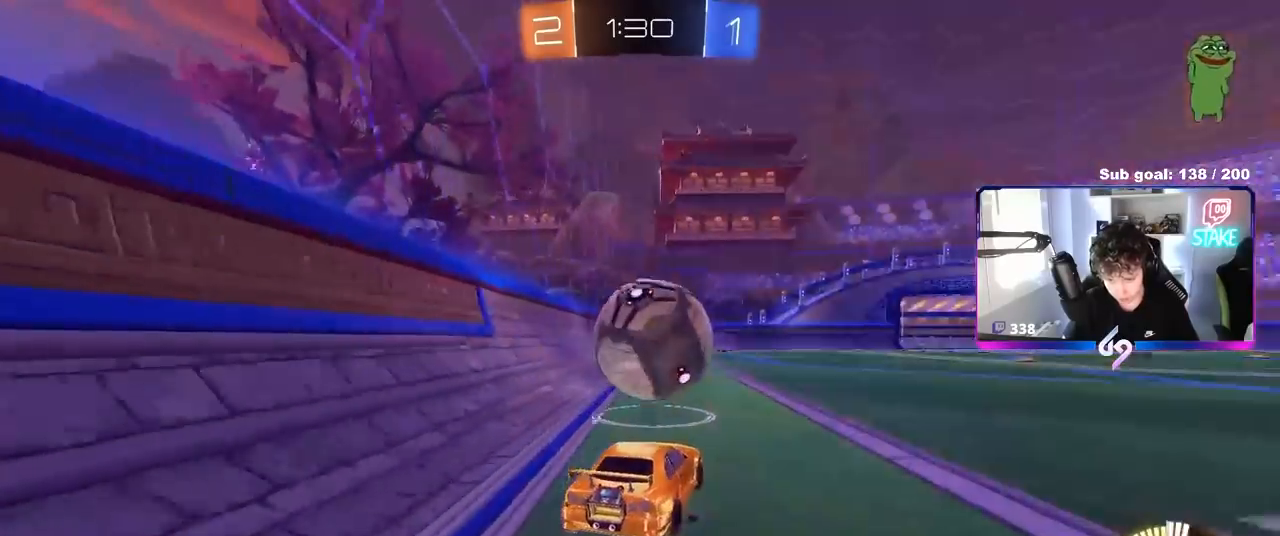
{"keys": ["a", "w"], "mouse": ["left"], "mouse_move": "still", "events": [[83, "a", "down"], [167, "a", "up"], [217, "d", "down"], [217, "mouse_left", "down"], [217, "w", "down"], [267, "d", "up"], [350, "a", "down"], [400, "a", "up"], [450, "a", "down"]]}
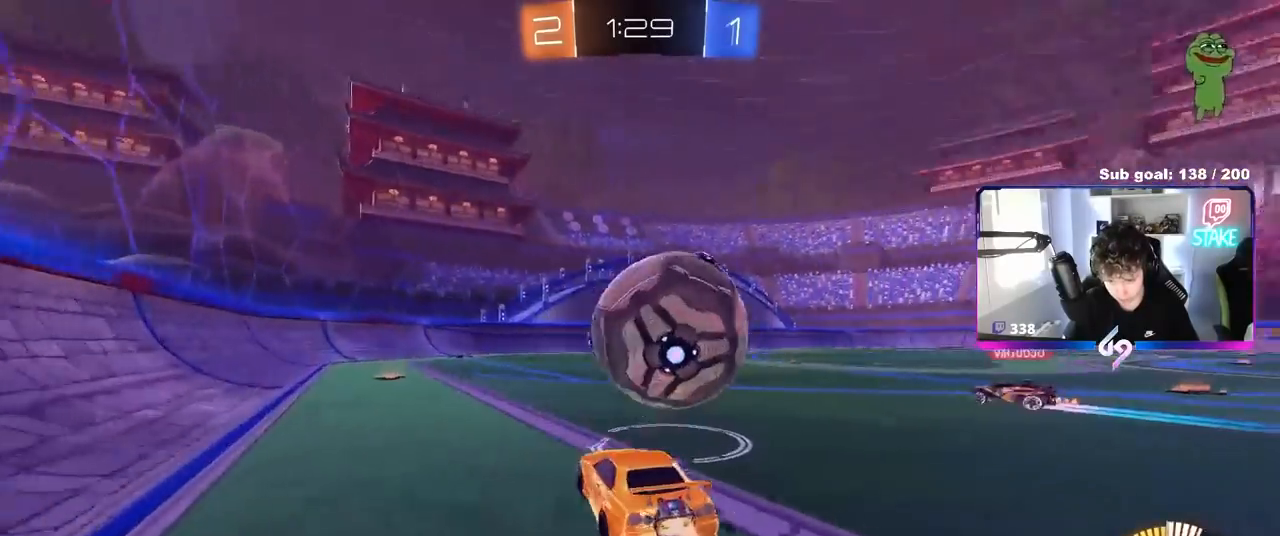
{"keys": ["space"], "mouse": [], "mouse_move": "still", "events": [[33, "a", "up"], [133, "d", "down"], [233, "d", "up"], [450, "mouse_left", "up"], [450, "space", "down"], [500, "w", "up"]]}
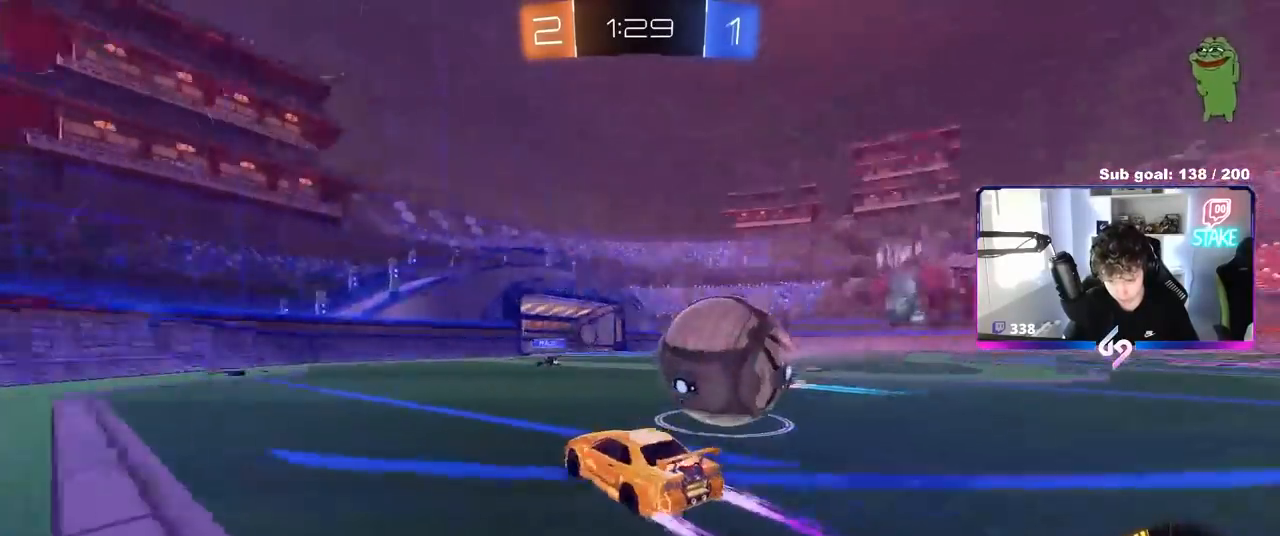
{"keys": ["w"], "mouse": [], "mouse_move": "still", "events": [[50, "d", "down"], [50, "s", "down"], [100, "d", "up"], [100, "space", "up"], [150, "a", "down"], [150, "s", "up"], [250, "a", "up"], [283, "mouse_left", "down"], [283, "w", "down"], [383, "d", "down"], [383, "mouse_left", "up"], [483, "d", "up"]]}
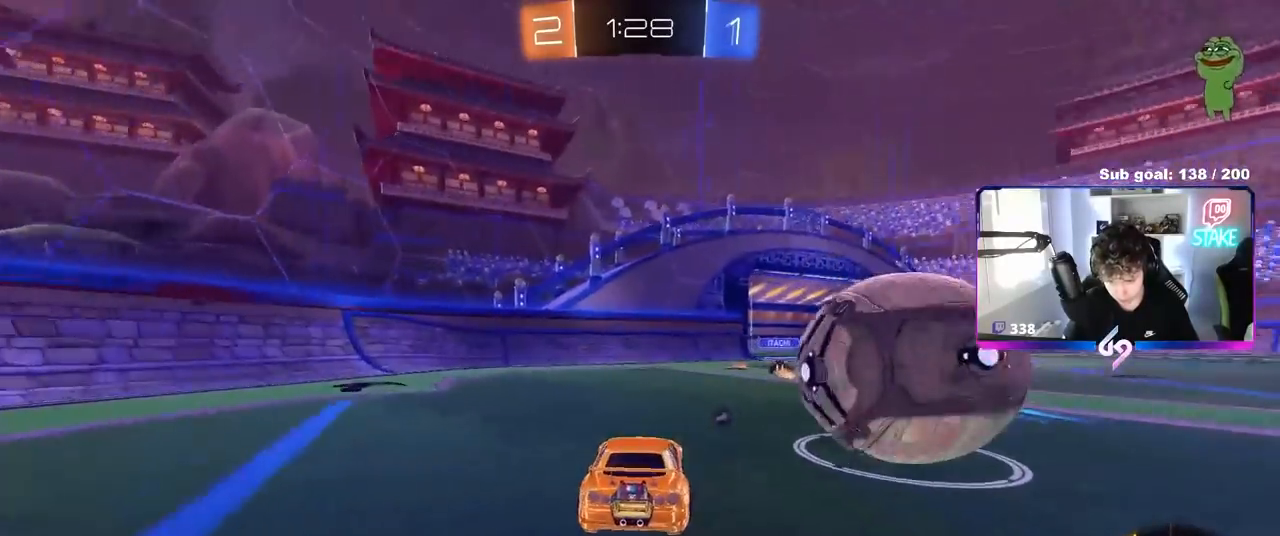
{"keys": ["a", "w"], "mouse": ["left"], "mouse_move": "still", "events": [[17, "w", "up"], [167, "a", "down"], [250, "a", "up"], [350, "d", "down"], [400, "w", "down"], [450, "mouse_left", "down"], [500, "a", "down"], [500, "d", "up"]]}
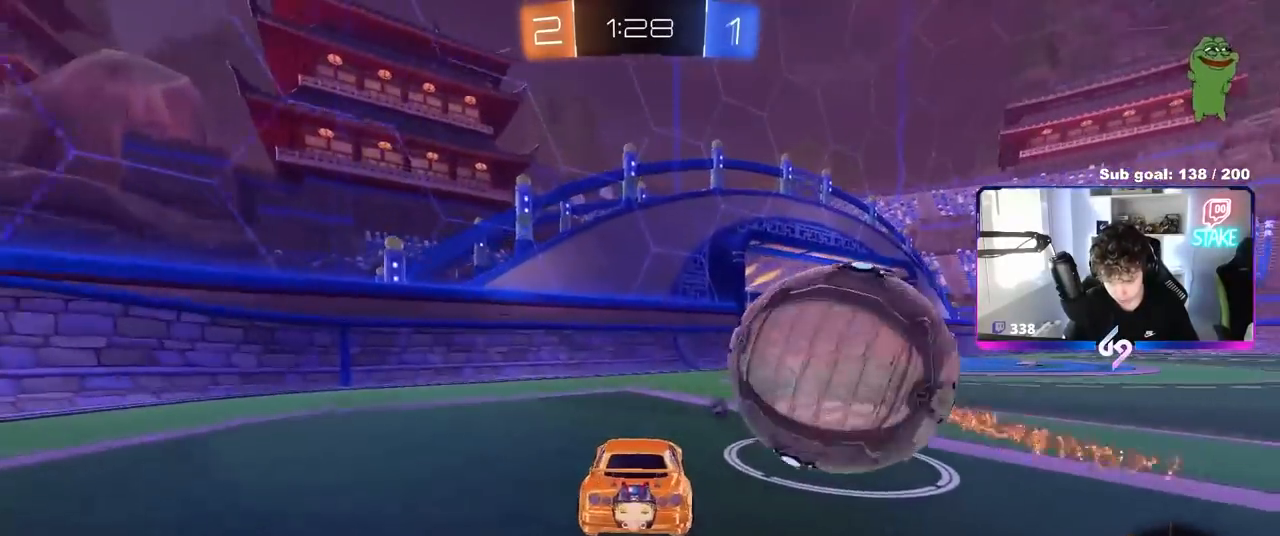
{"keys": ["d", "shift"], "mouse": [], "mouse_move": "still", "events": [[50, "a", "up"], [50, "mouse_left", "up"], [83, "d", "down"], [83, "mouse_right", "down"], [83, "w", "up"], [133, "shift", "down"], [183, "mouse_right", "up"], [233, "mouse_right", "down"], [367, "mouse_right", "up"]]}
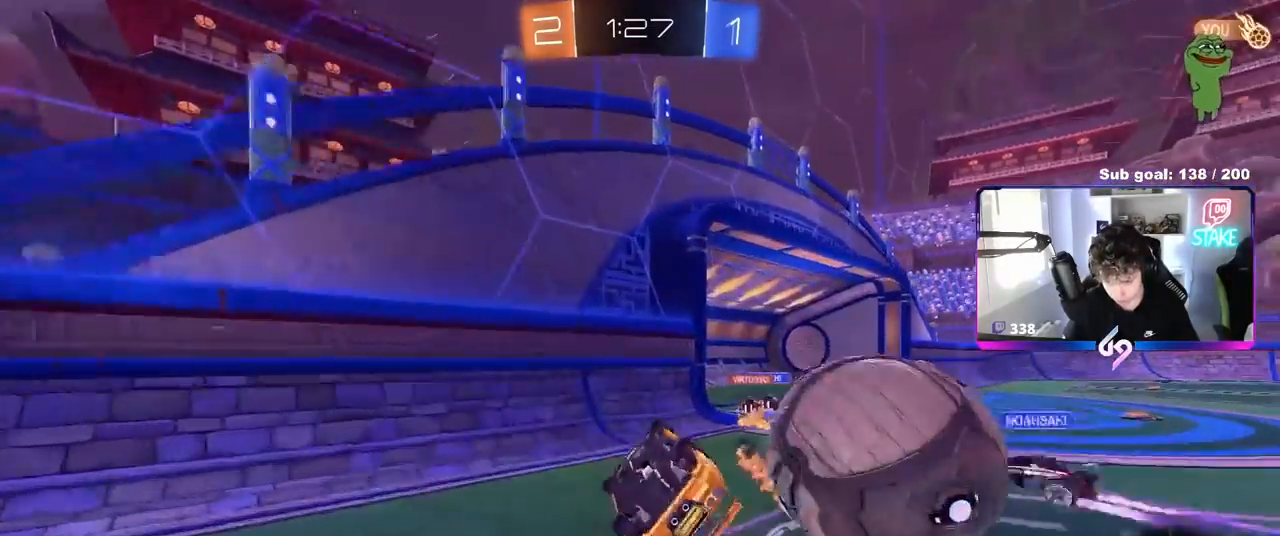
{"keys": ["d", "w"], "mouse": [], "mouse_move": "still", "events": [[283, "space", "down"], [333, "shift", "up"], [333, "w", "down"], [467, "space", "up"]]}